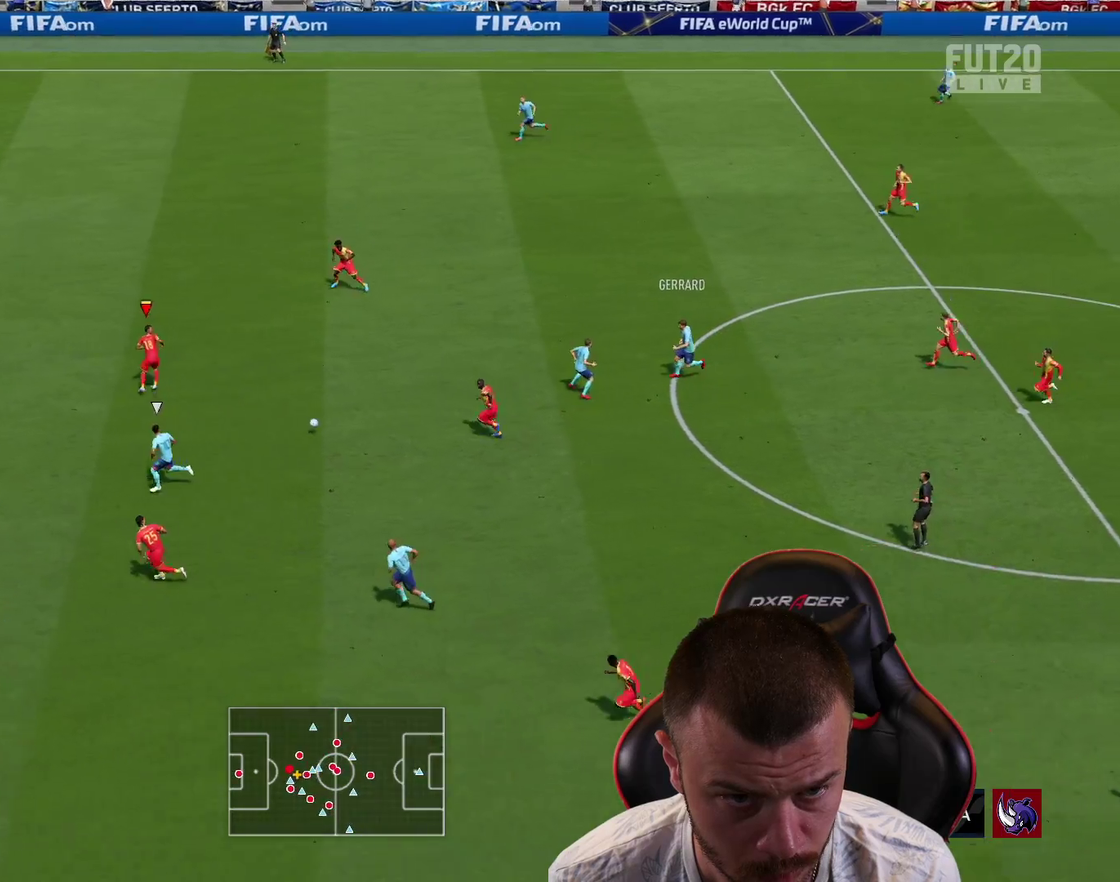
Gameplay with a controller (PlayStation layout); each line is a JSON object with the inputs held at the frame after it (dt_ms = milliseconds from this image to that frame). "events" lists button and stick changes between this image and that frame as [ms after this image, input, new state], when the widget could be followed in between.
{"dt_ms": 700, "buttons": ["R1", "R2"], "left_stick": "left", "right_stick": "center", "events": [[684, "R1", "down"]]}
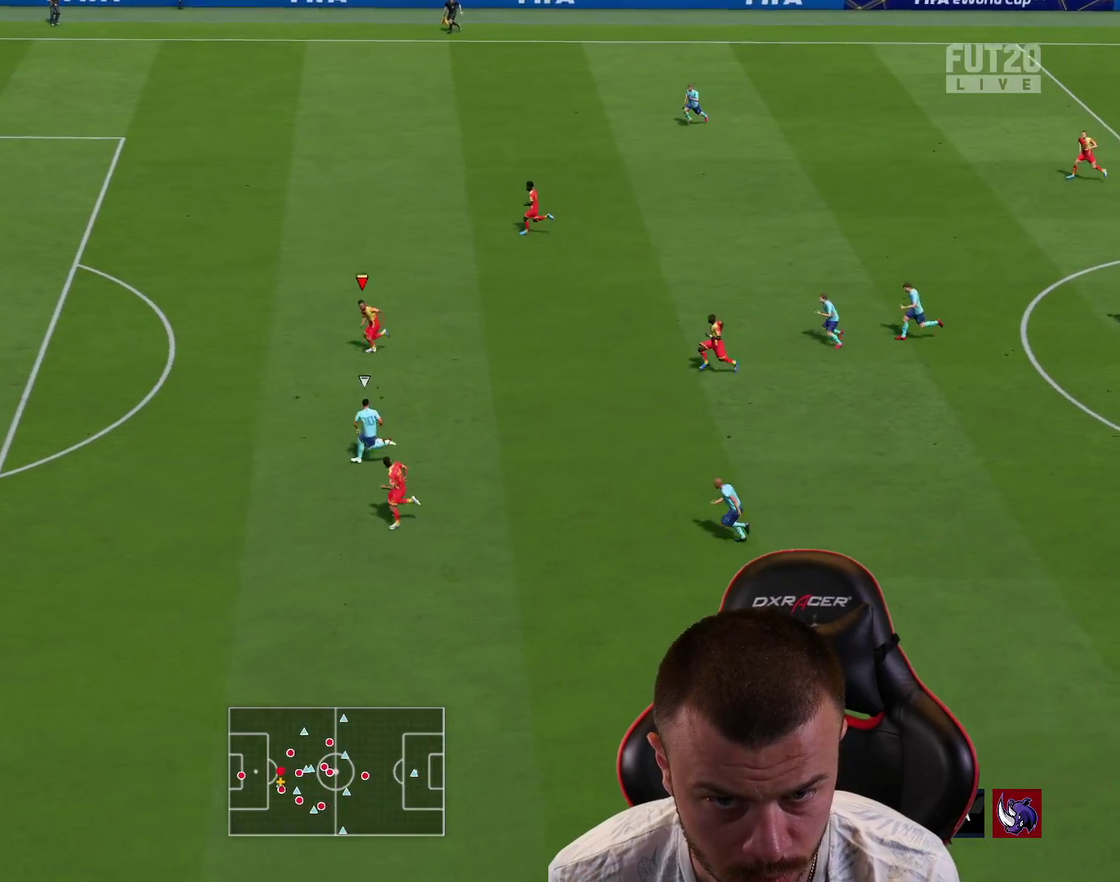
{"dt_ms": 601, "buttons": ["R1", "R2"], "left_stick": "left", "right_stick": "center", "events": []}
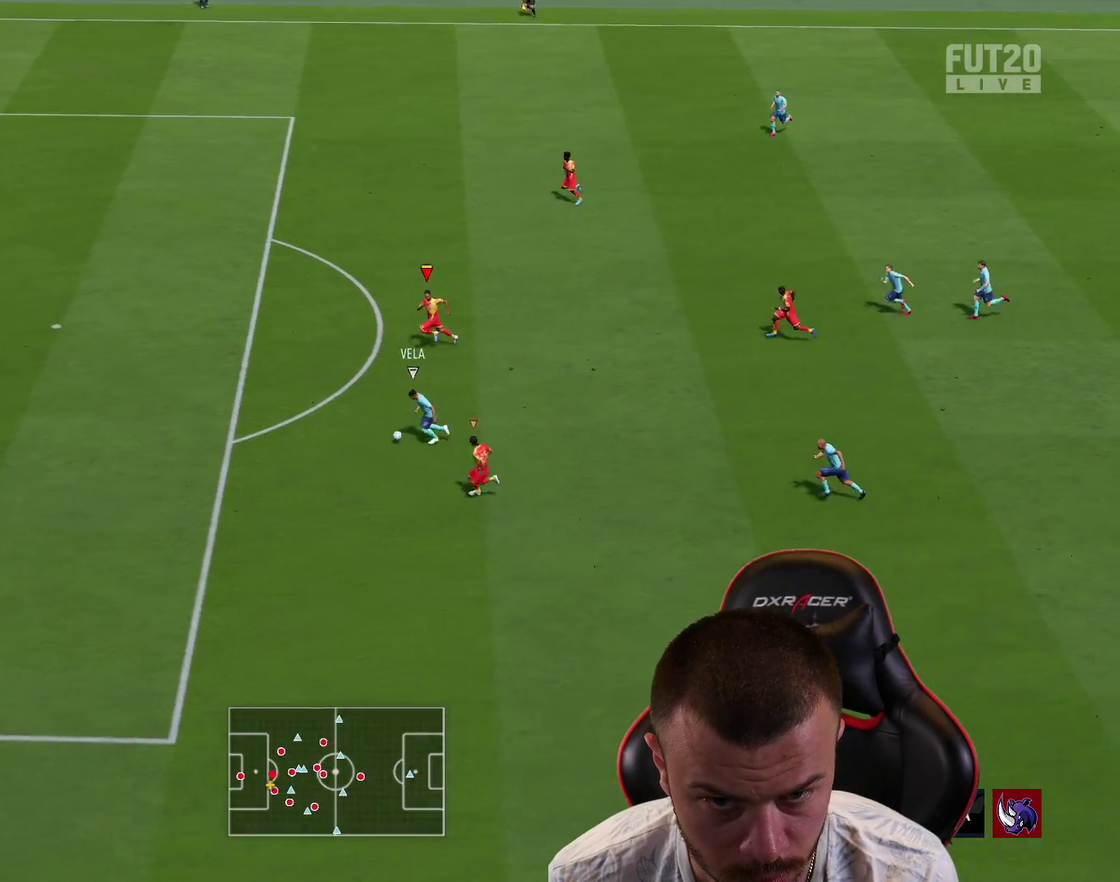
{"dt_ms": 300, "buttons": ["R1", "R2"], "left_stick": "left", "right_stick": "center", "events": []}
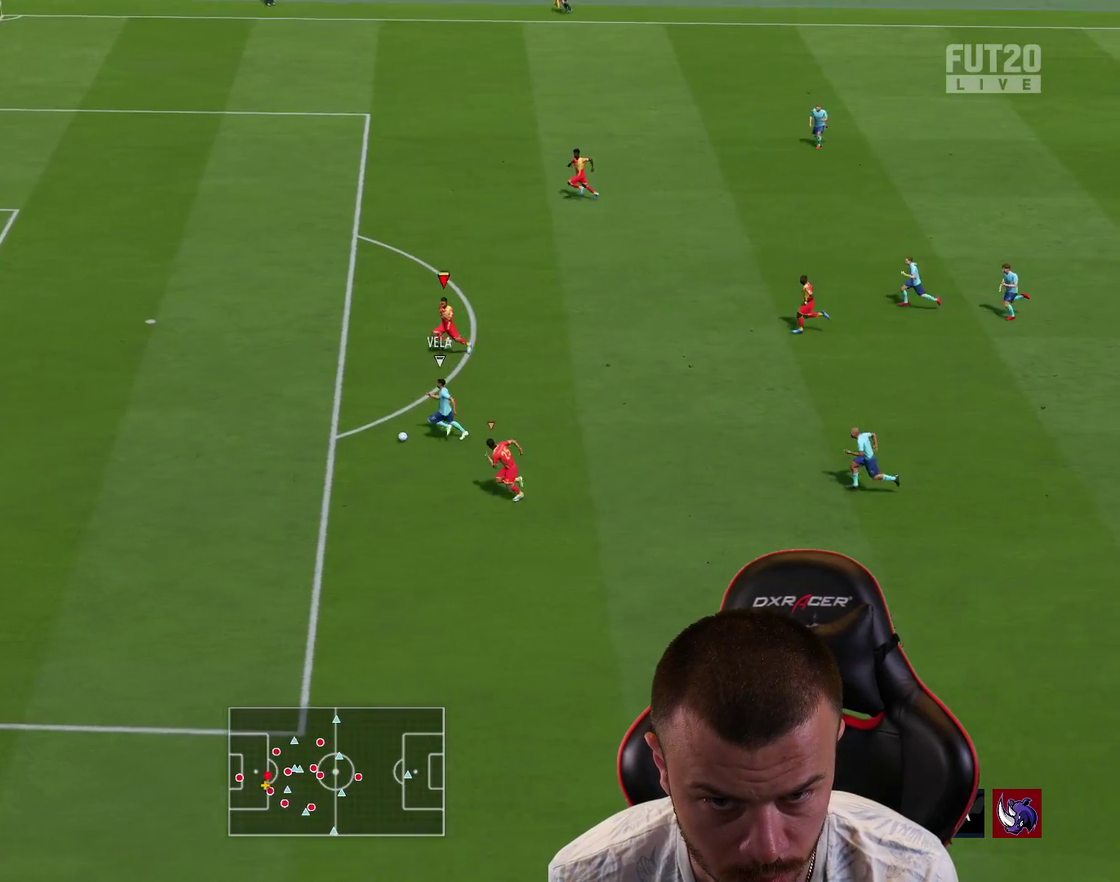
{"dt_ms": 401, "buttons": ["L2", "R1", "R2"], "left_stick": "up", "right_stick": "center", "events": [[117, "R2", "up"], [117, "left_stick", "up-left"], [167, "L2", "down"], [184, "left_stick", "up"], [201, "L1", "down"], [284, "R2", "down"], [317, "L1", "up"]]}